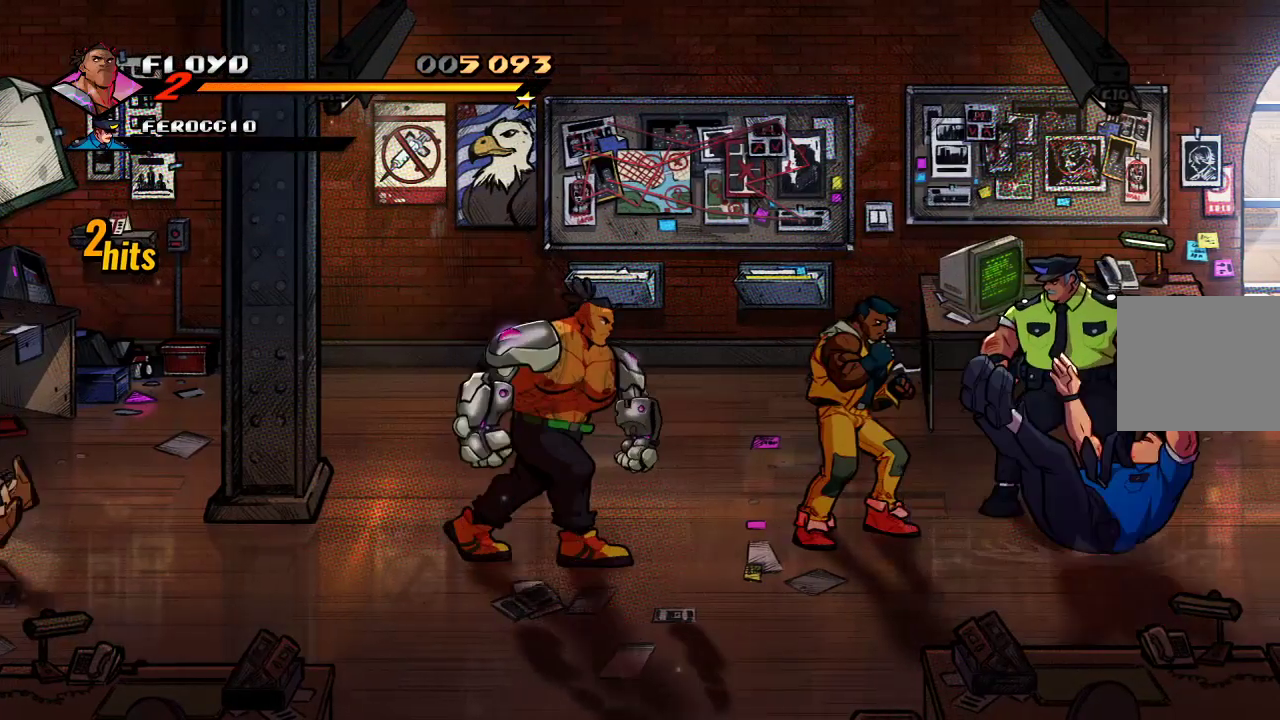
Gameplay with a controller (PlayStation layout); each line is a JSON object with the inputs held at the frame after it. "events" lists button and stick changes between this image and that frame as [ms after this image, input, new state], when the widget could be followed in between.
{"buttons": [], "left_stick": "right", "right_stick": "center", "events": []}
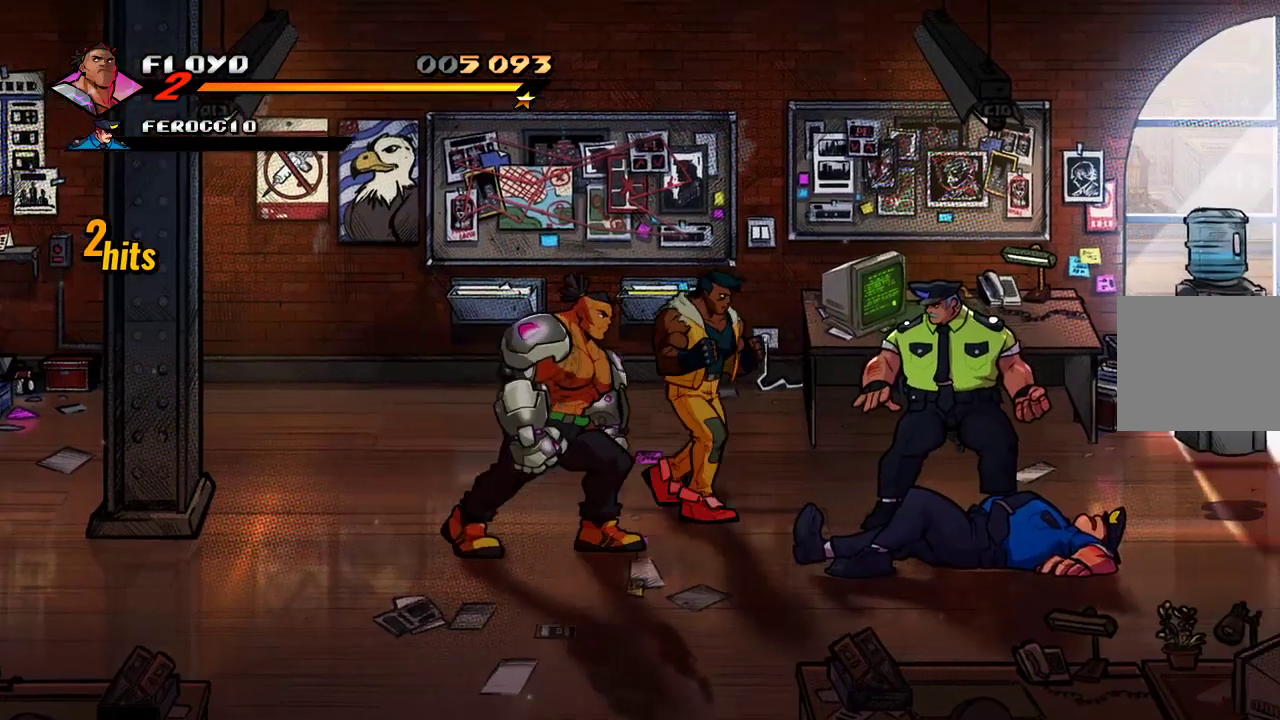
{"buttons": [], "left_stick": "right", "right_stick": "center", "events": []}
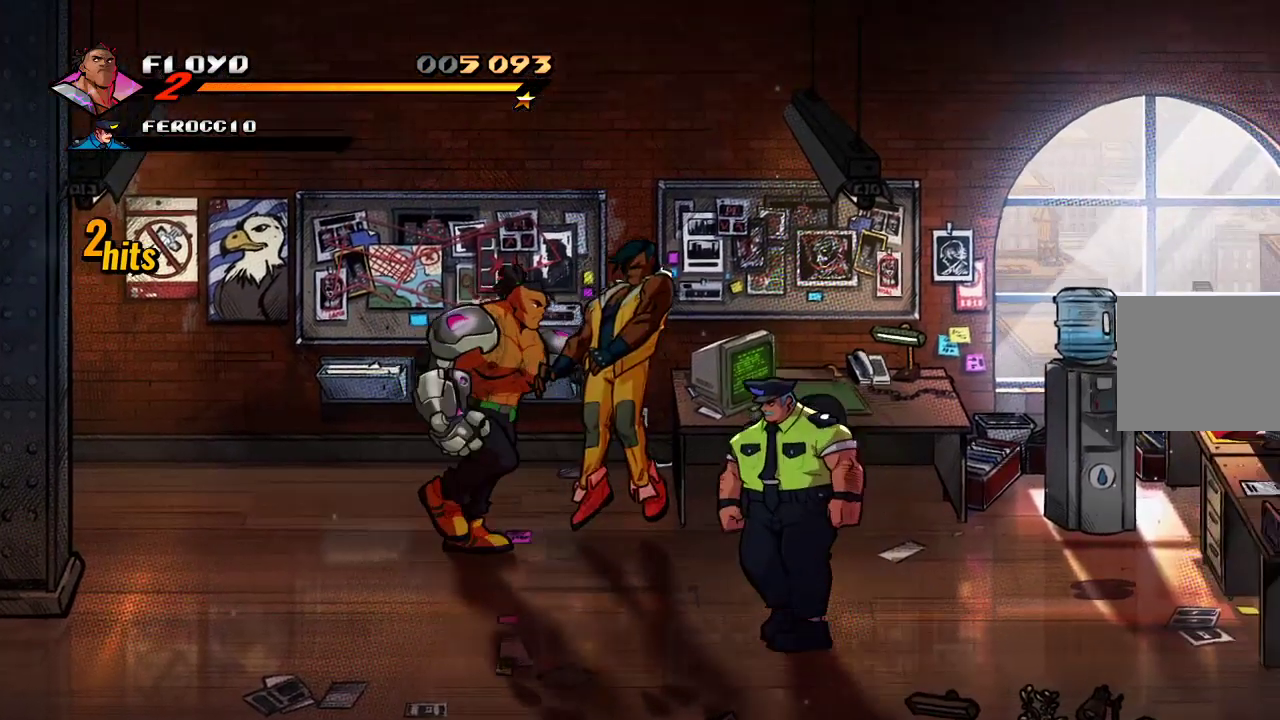
{"buttons": [], "left_stick": "down-right", "right_stick": "center", "events": [[100, "left_stick", "down-right"]]}
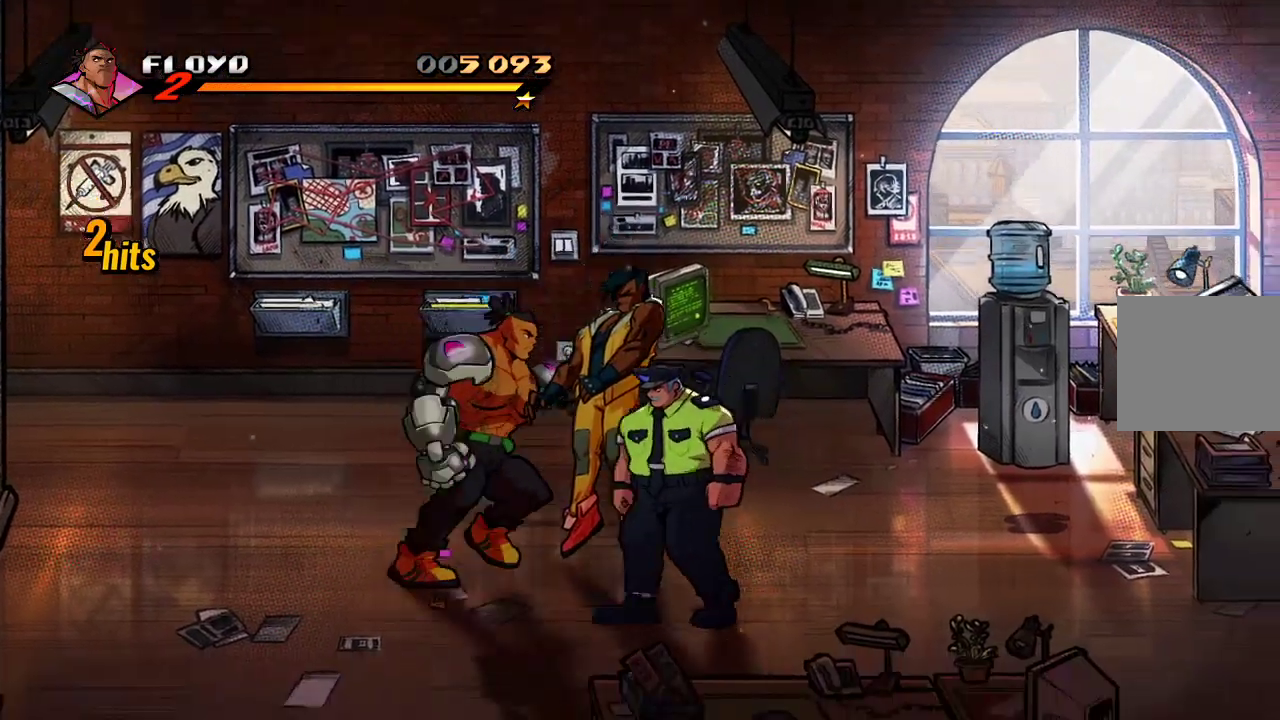
{"buttons": [], "left_stick": "right", "right_stick": "center", "events": [[400, "left_stick", "right"]]}
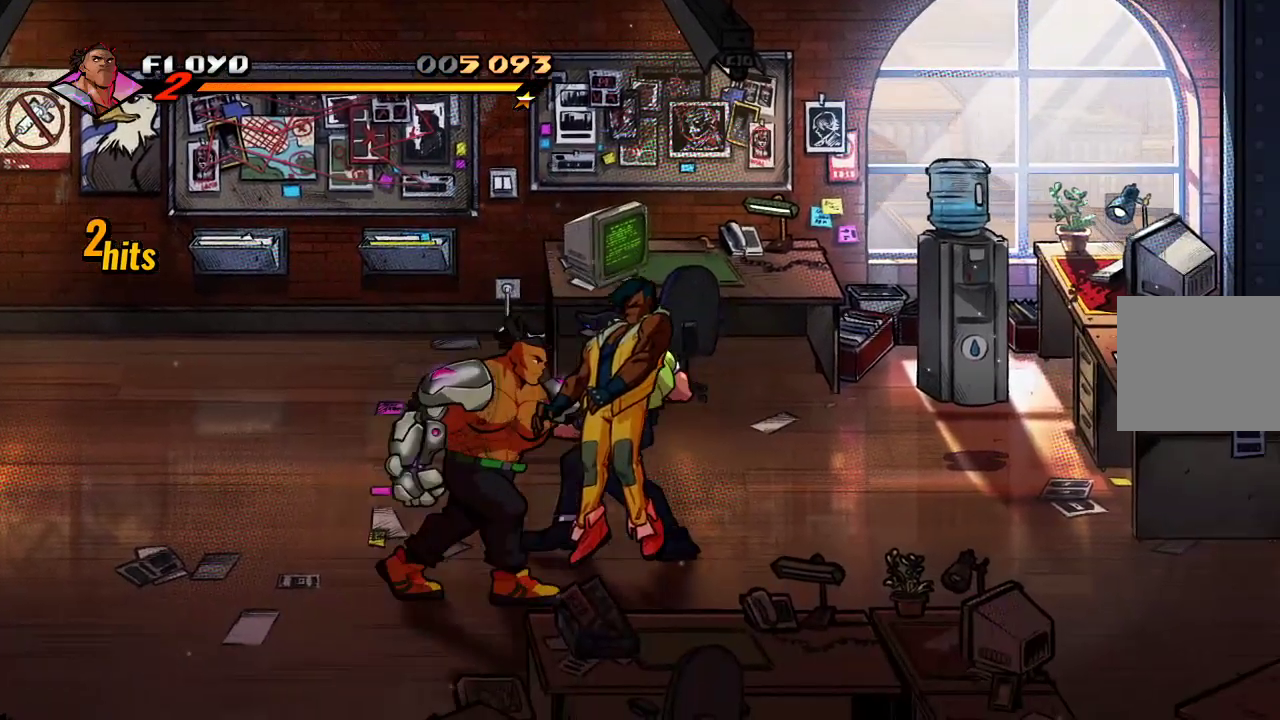
{"buttons": [], "left_stick": "up-right", "right_stick": "center", "events": [[133, "left_stick", "up-right"]]}
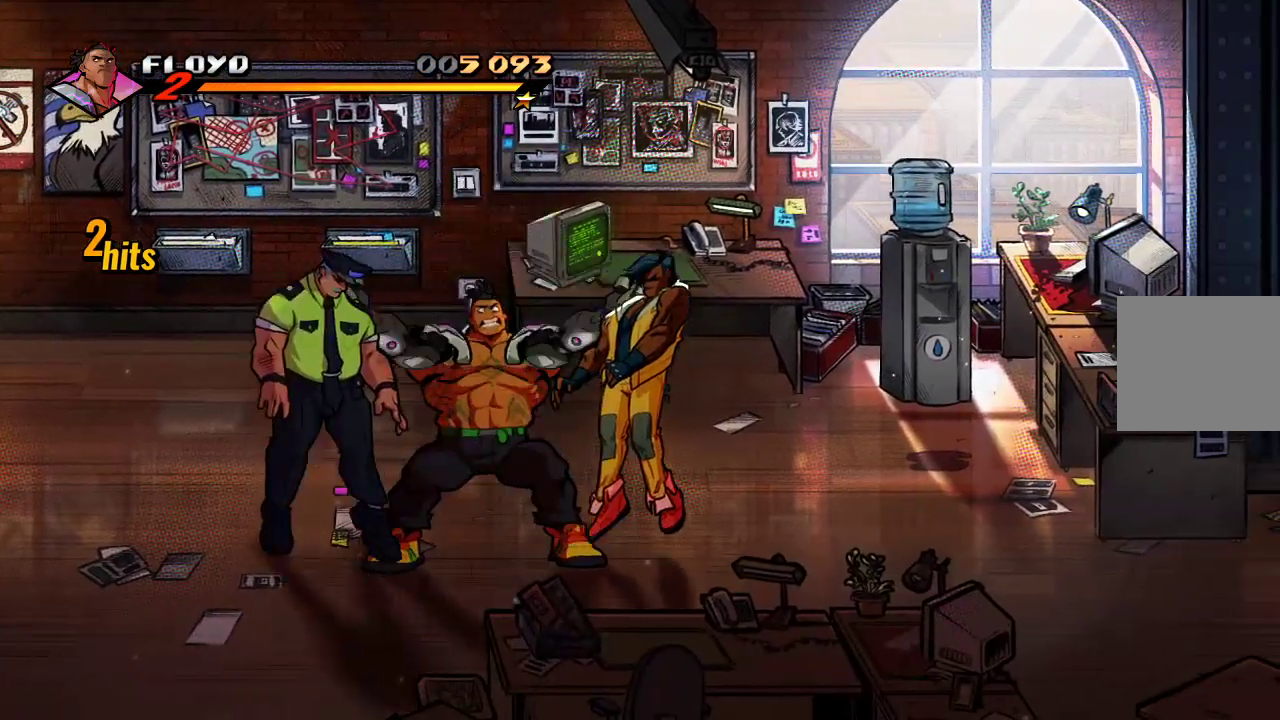
{"buttons": [], "left_stick": "center", "right_stick": "center", "events": [[500, "left_stick", "center"]]}
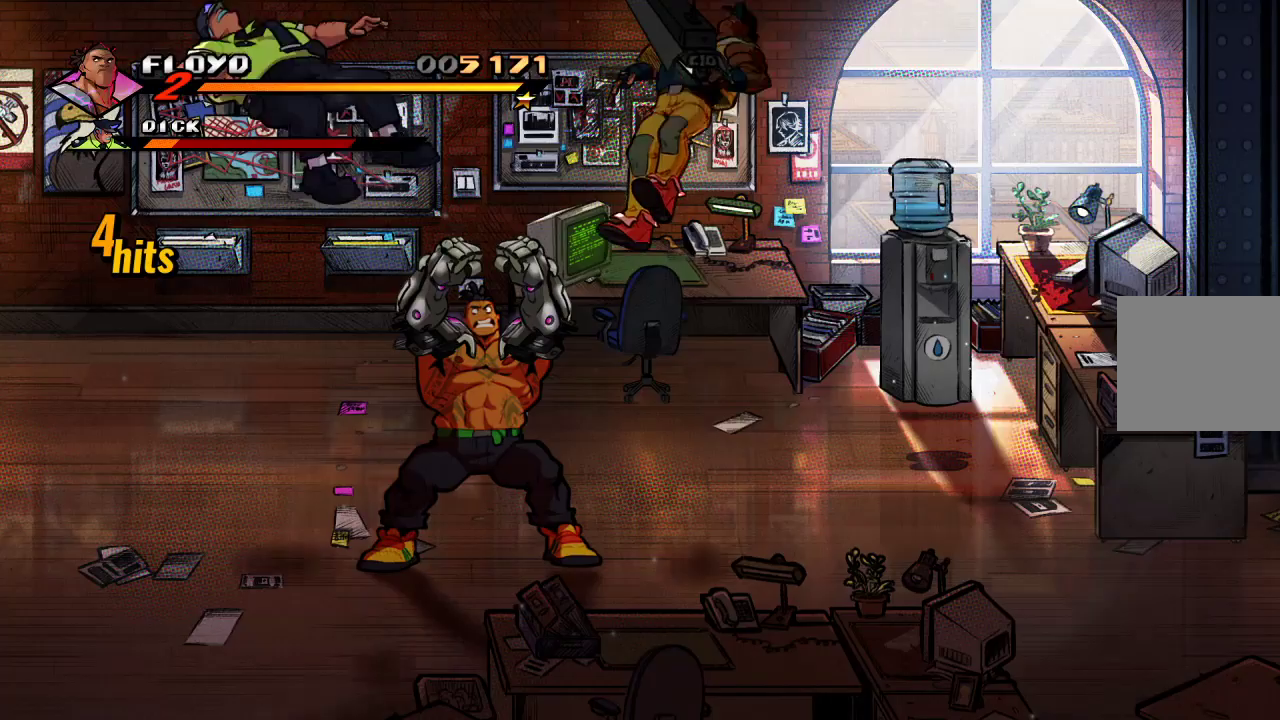
{"buttons": [], "left_stick": "up-right", "right_stick": "center", "events": [[267, "left_stick", "up-right"]]}
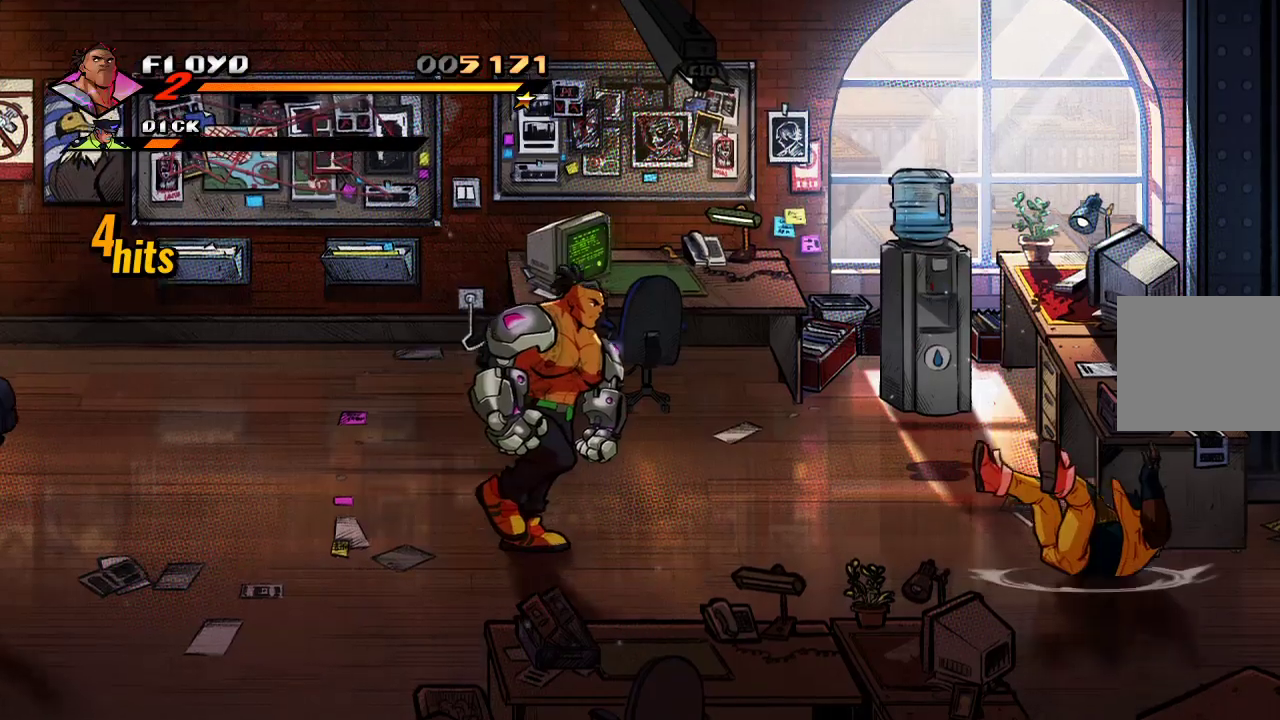
{"buttons": [], "left_stick": "down-left", "right_stick": "center", "events": [[167, "left_stick", "down-right"], [300, "left_stick", "down"], [400, "left_stick", "down-left"]]}
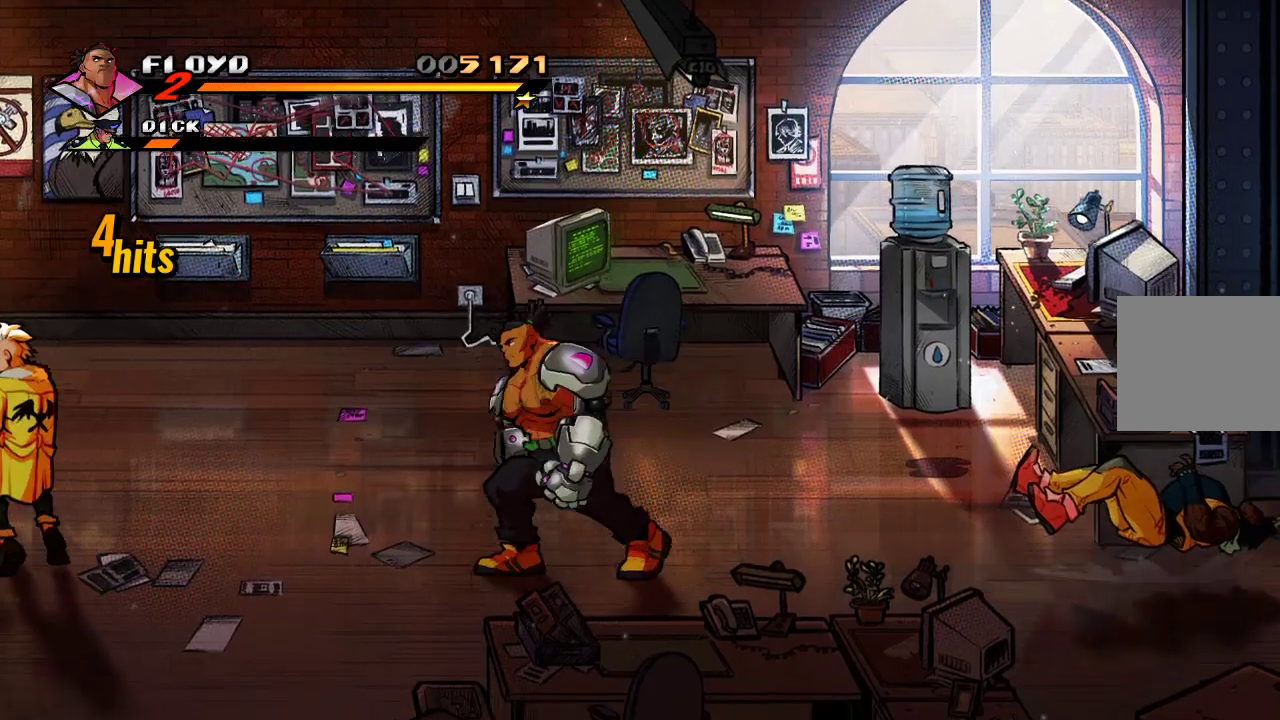
{"buttons": [], "left_stick": "left", "right_stick": "center", "events": [[67, "left_stick", "left"]]}
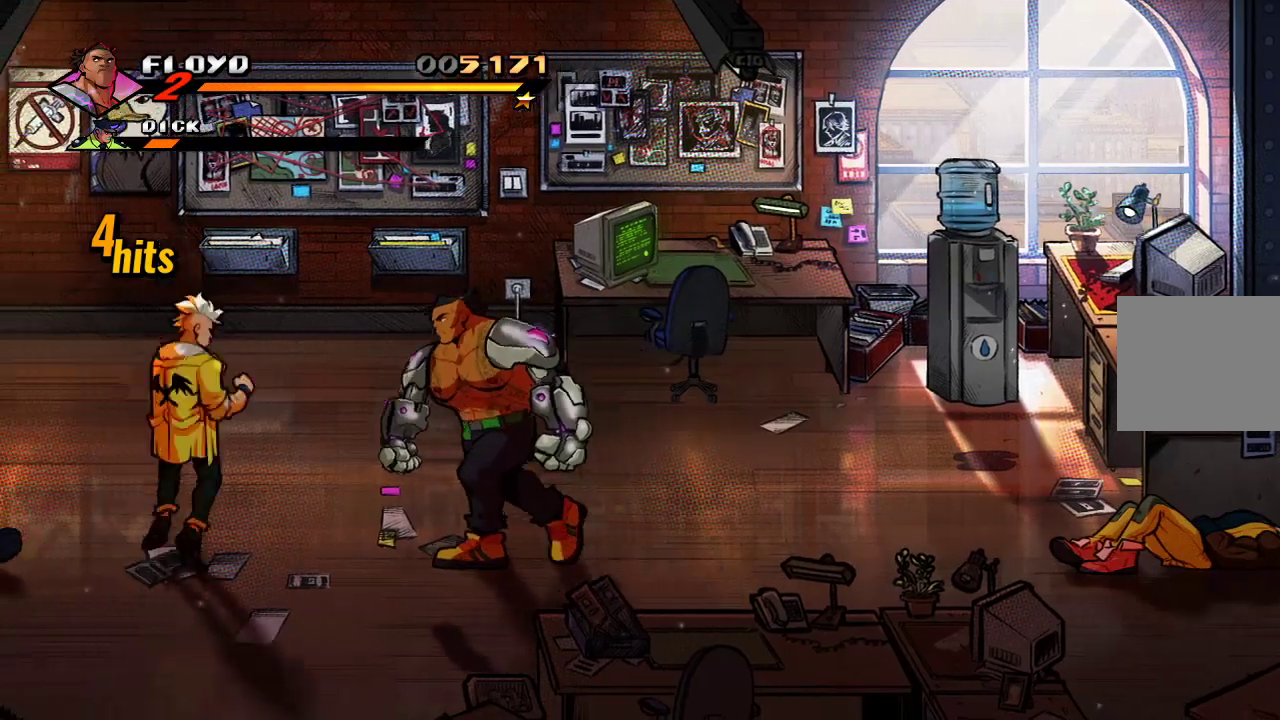
{"buttons": ["SQUARE"], "left_stick": "center", "right_stick": "center", "events": [[167, "SQUARE", "down"], [200, "left_stick", "center"], [267, "SQUARE", "up"], [333, "SQUARE", "down"], [400, "SQUARE", "up"], [467, "SQUARE", "down"]]}
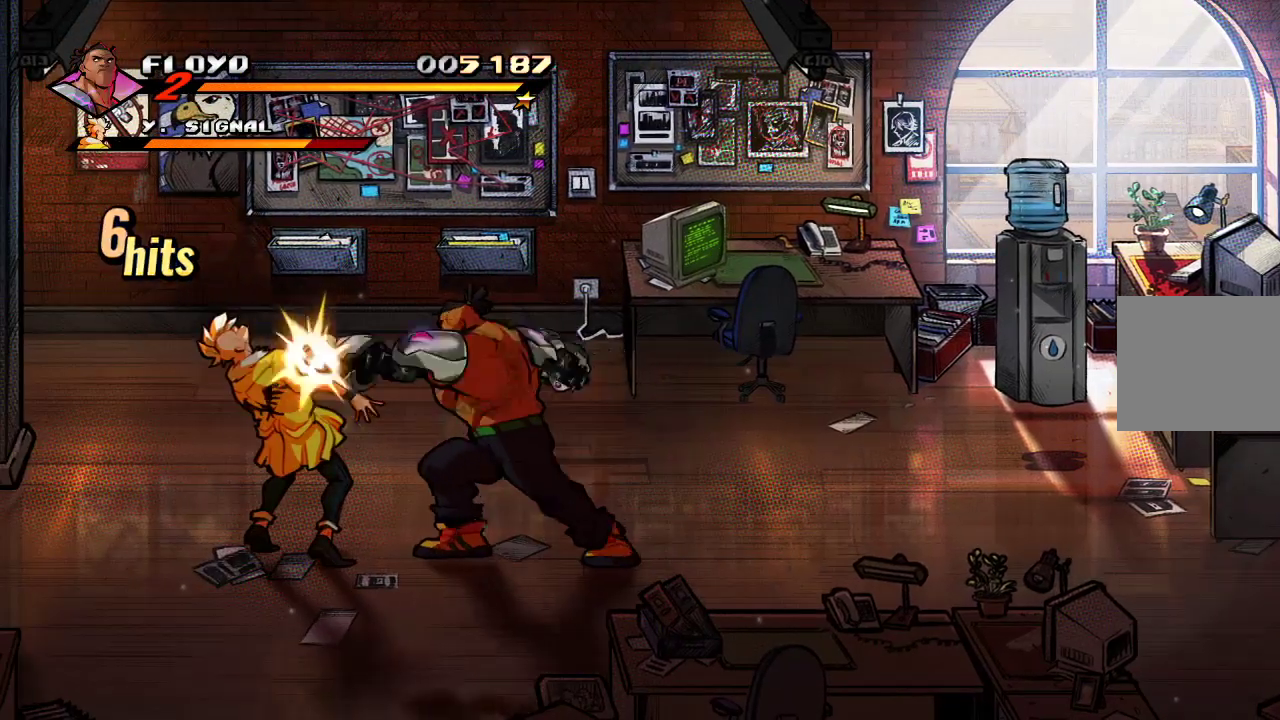
{"buttons": ["SQUARE"], "left_stick": "left", "right_stick": "center", "events": [[100, "SQUARE", "up"], [267, "left_stick", "left"], [367, "left_stick", "center"], [433, "left_stick", "left"], [467, "SQUARE", "down"]]}
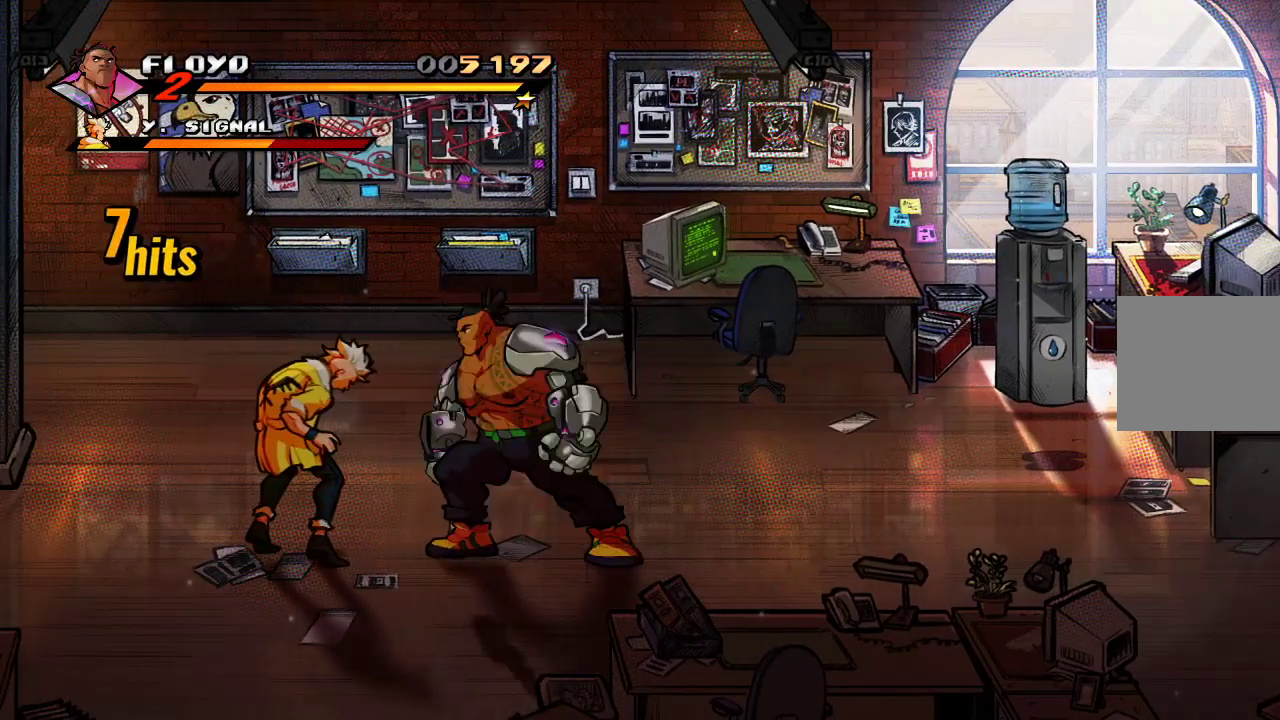
{"buttons": [], "left_stick": "center", "right_stick": "center", "events": [[33, "left_stick", "center"], [100, "SQUARE", "up"]]}
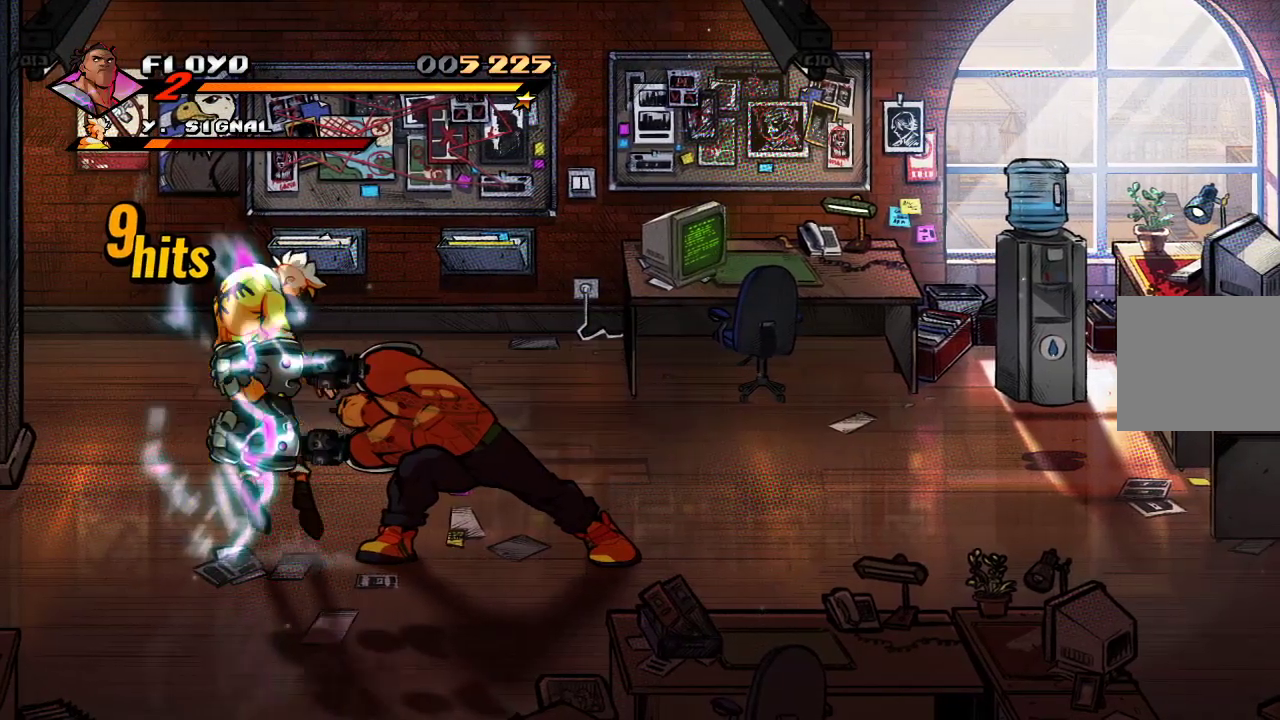
{"buttons": [], "left_stick": "center", "right_stick": "center", "events": []}
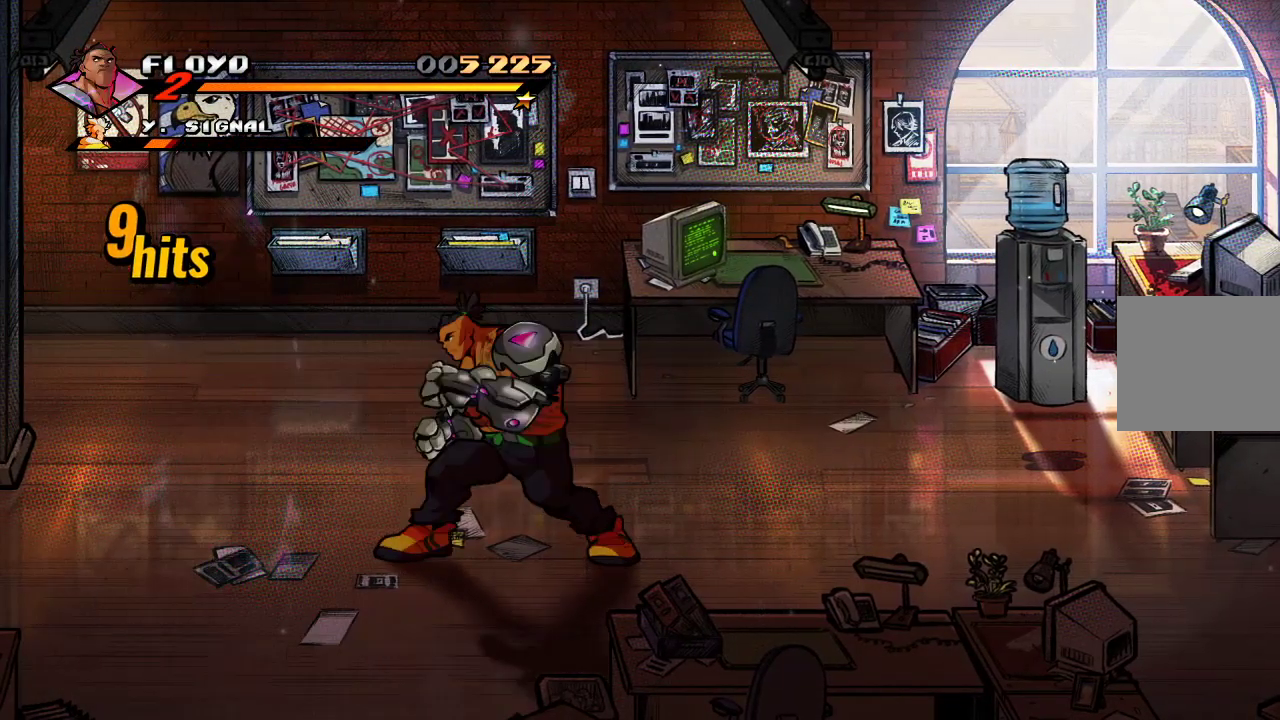
{"buttons": [], "left_stick": "left", "right_stick": "center", "events": [[267, "left_stick", "left"]]}
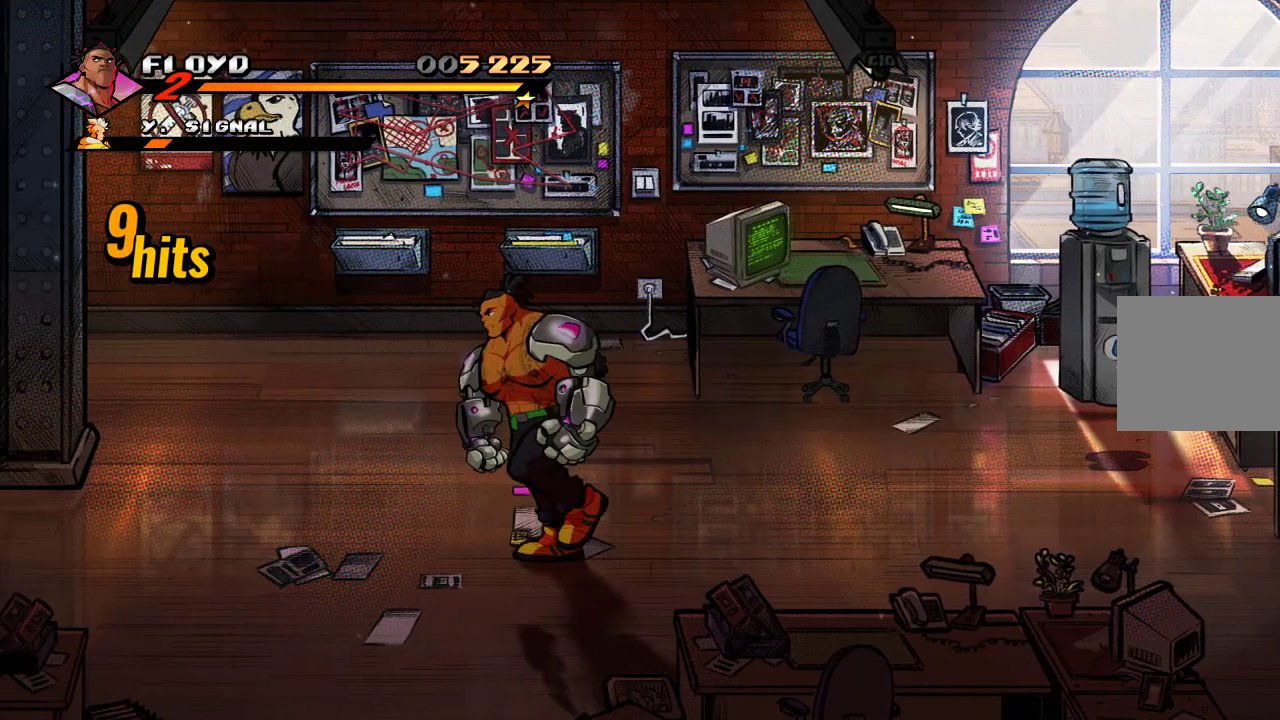
{"buttons": [], "left_stick": "left", "right_stick": "center", "events": []}
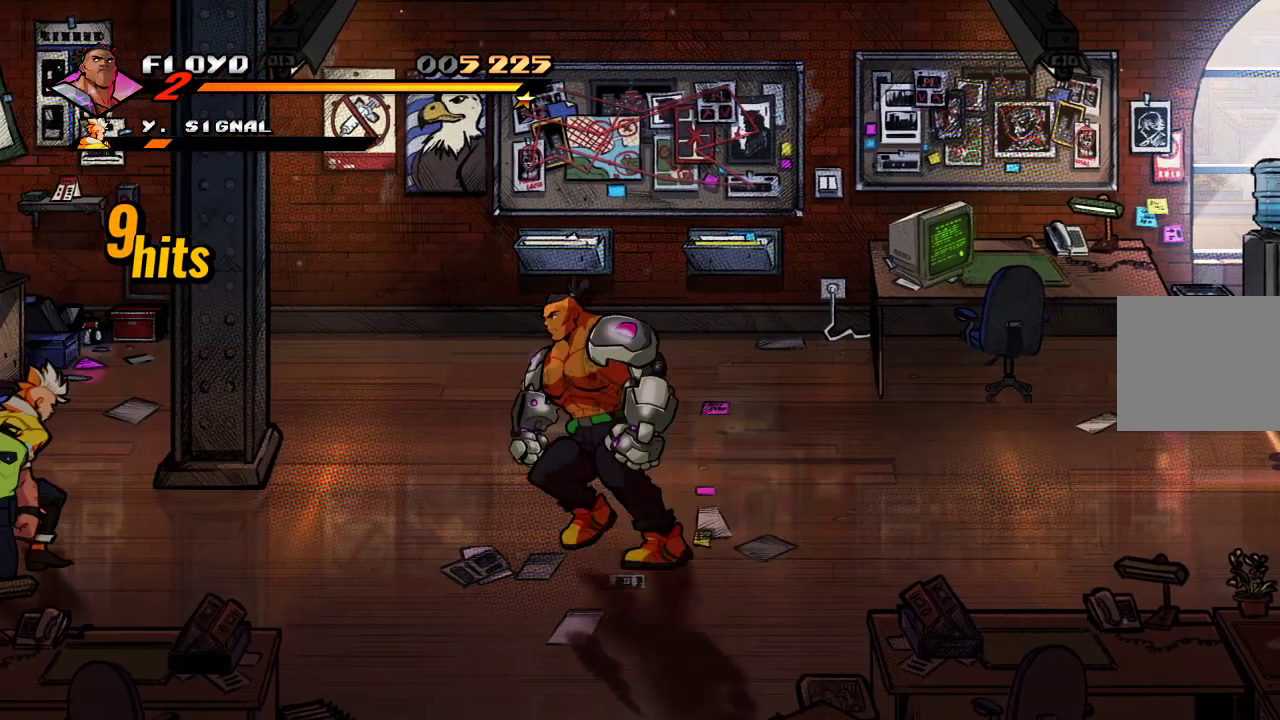
{"buttons": [], "left_stick": "left", "right_stick": "center", "events": []}
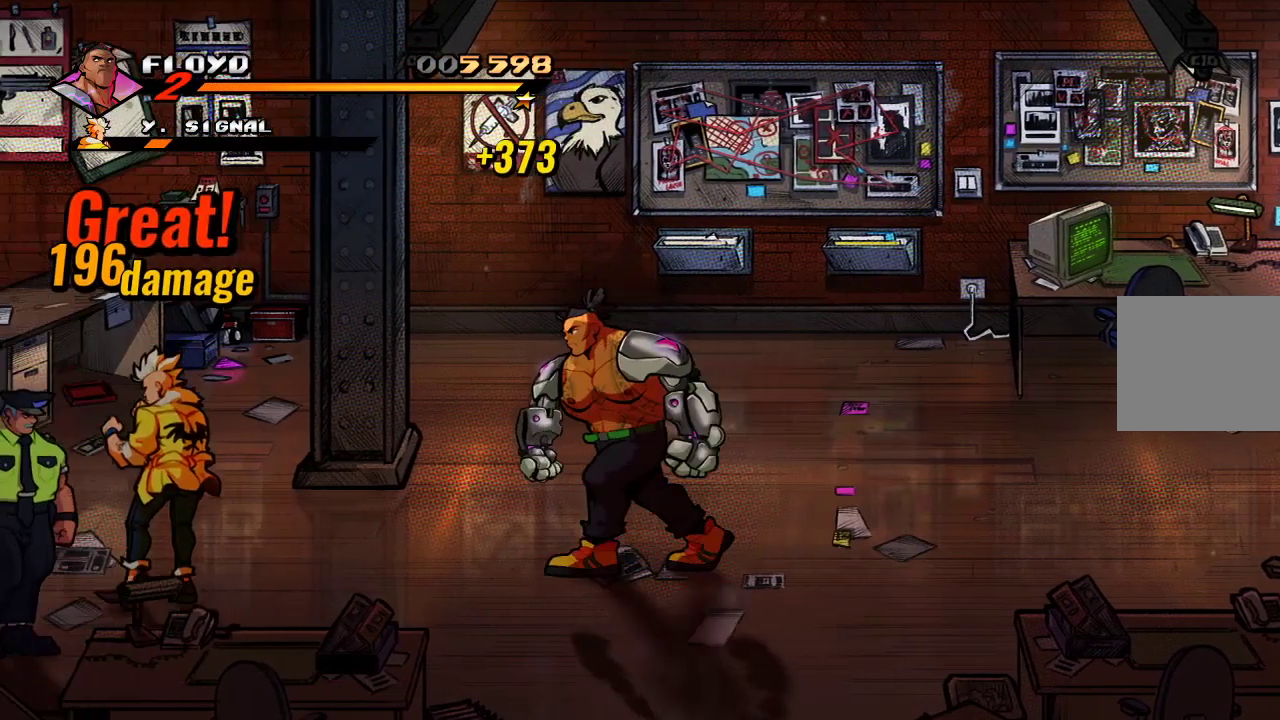
{"buttons": [], "left_stick": "left", "right_stick": "center", "events": []}
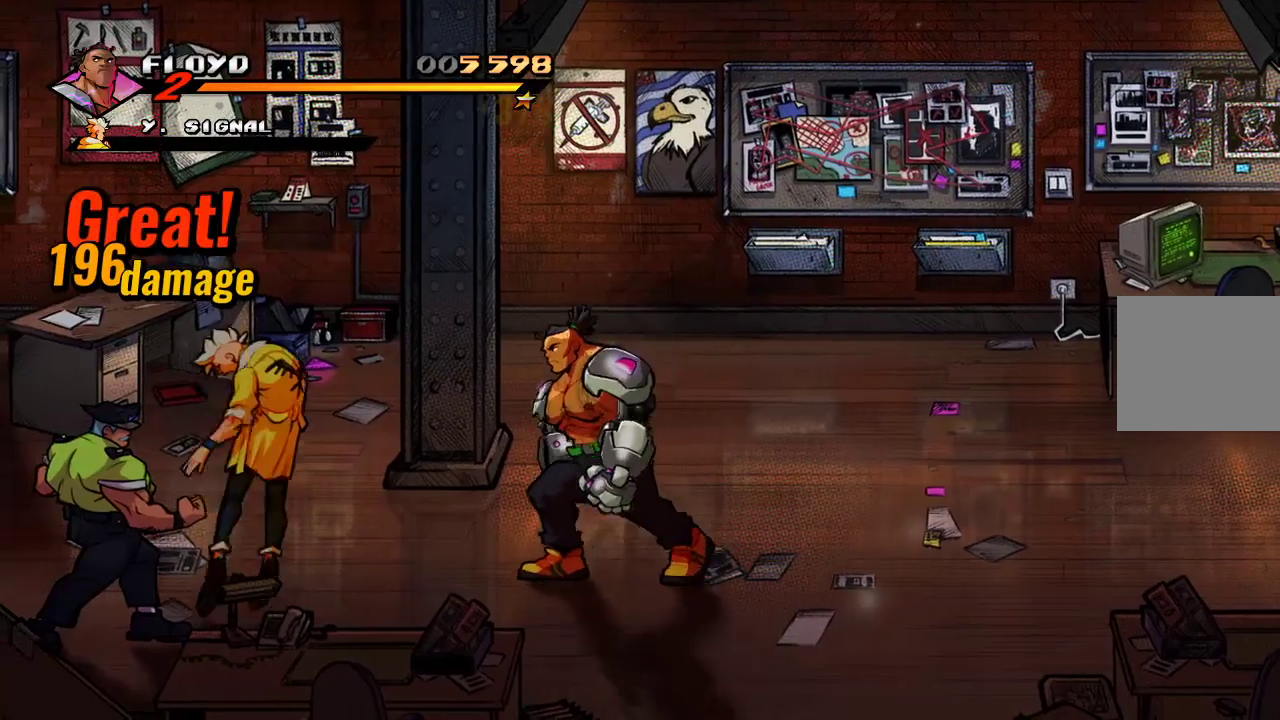
{"buttons": [], "left_stick": "left", "right_stick": "center", "events": []}
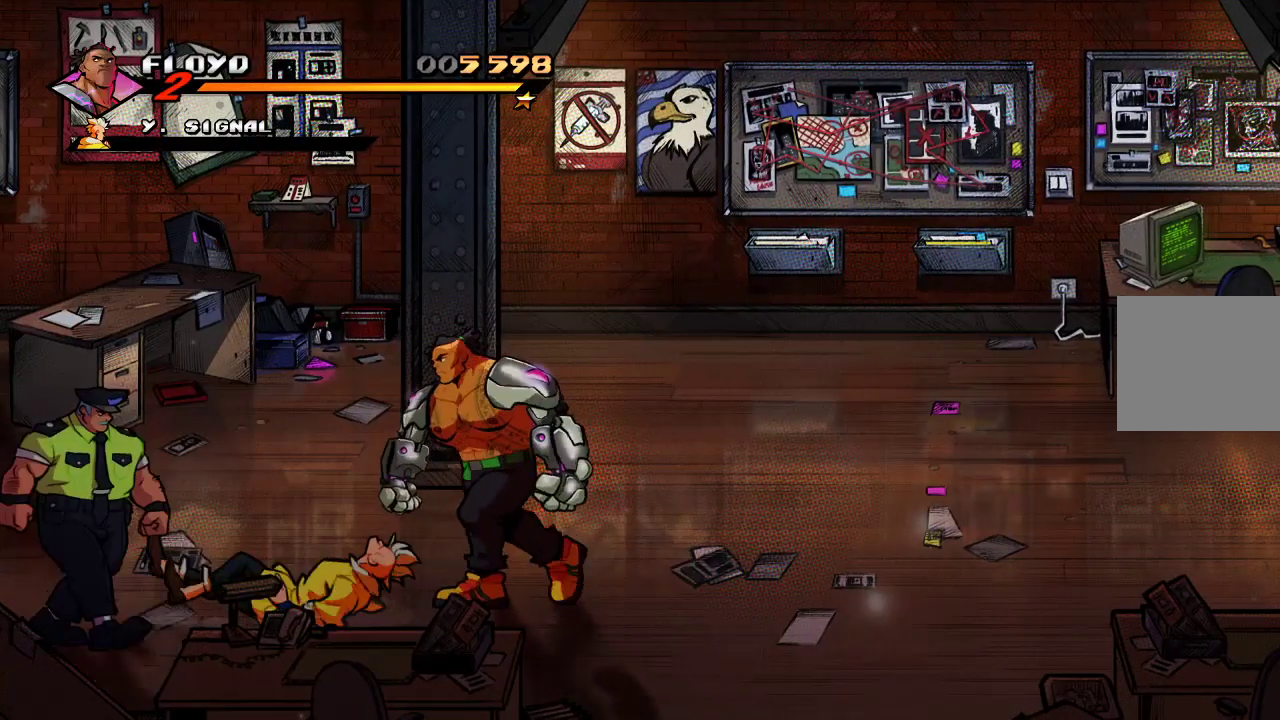
{"buttons": [], "left_stick": "center", "right_stick": "center", "events": [[100, "TRIANGLE", "down"], [200, "TRIANGLE", "up"], [333, "left_stick", "center"]]}
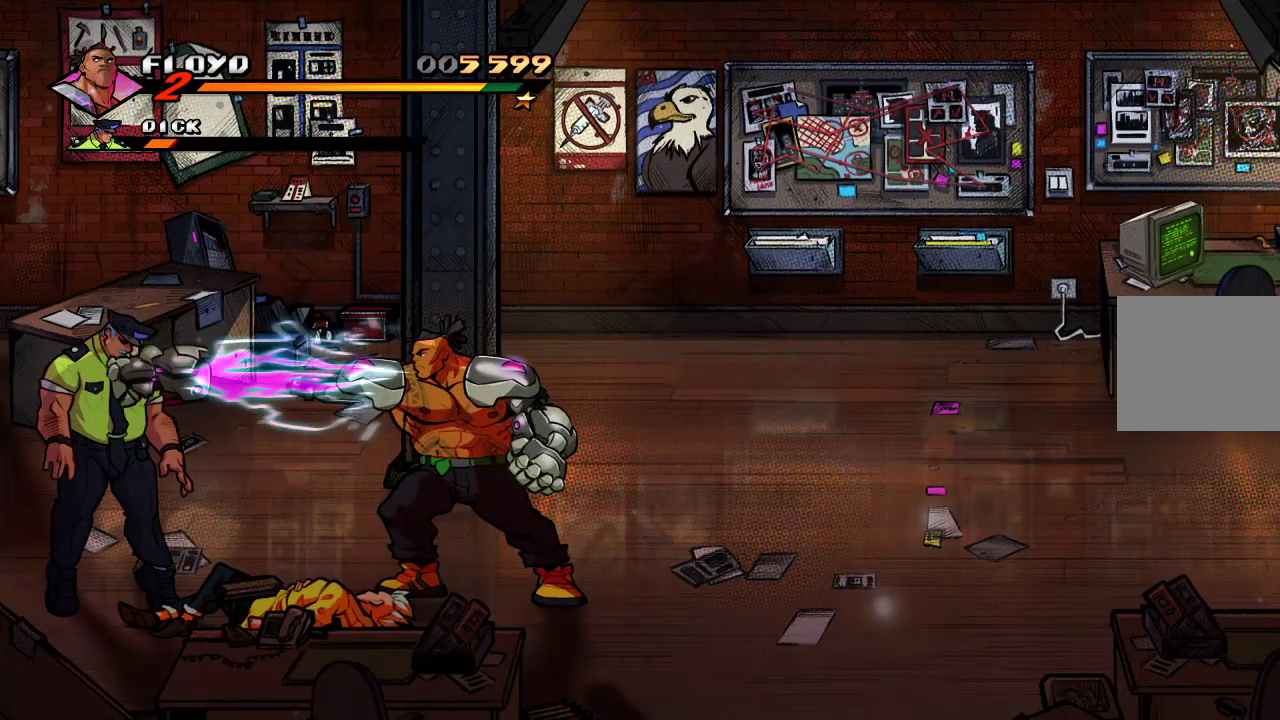
{"buttons": ["SQUARE"], "left_stick": "center", "right_stick": "center", "events": [[500, "SQUARE", "down"]]}
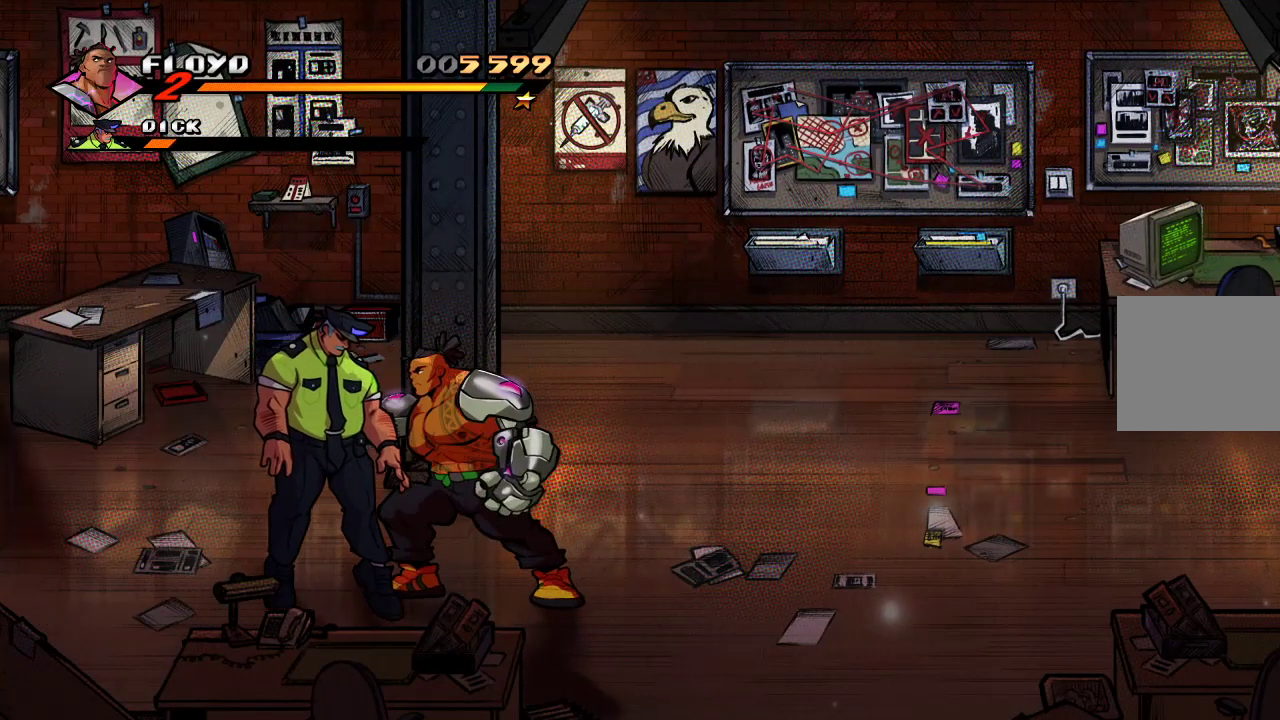
{"buttons": [], "left_stick": "center", "right_stick": "center", "events": [[133, "SQUARE", "up"]]}
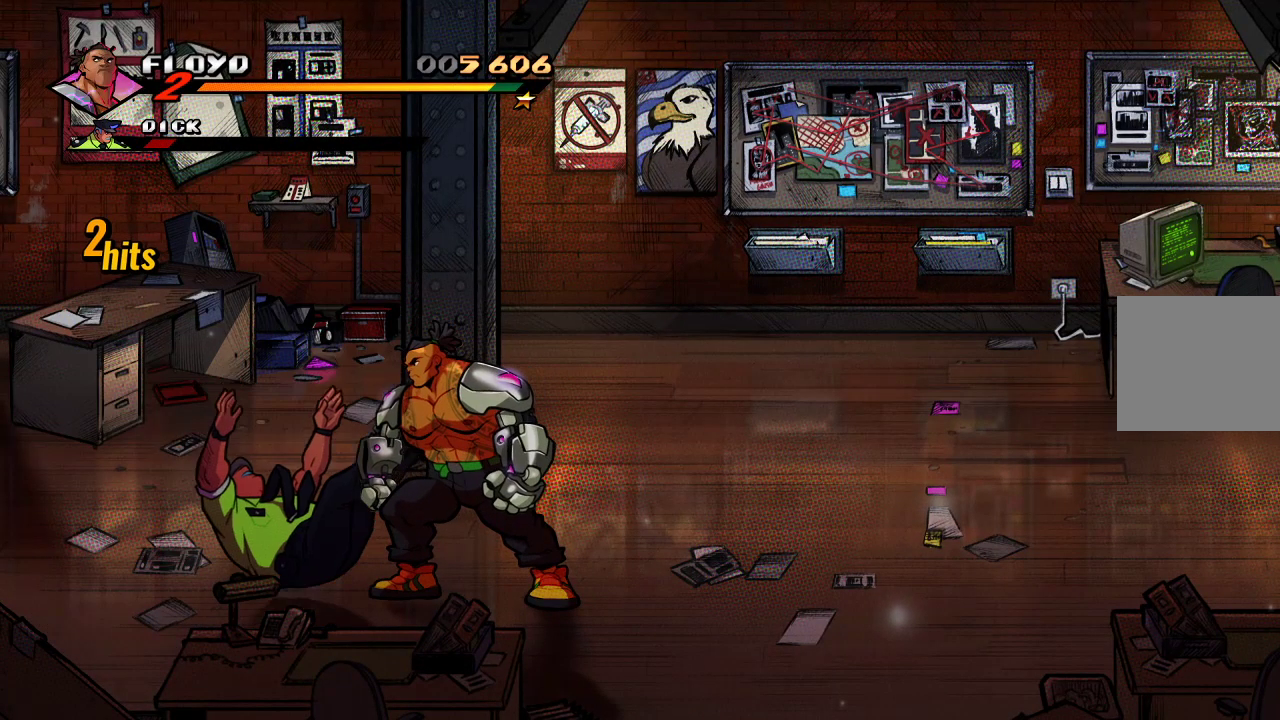
{"buttons": [], "left_stick": "up-right", "right_stick": "center", "events": [[67, "left_stick", "right"], [467, "left_stick", "up-right"]]}
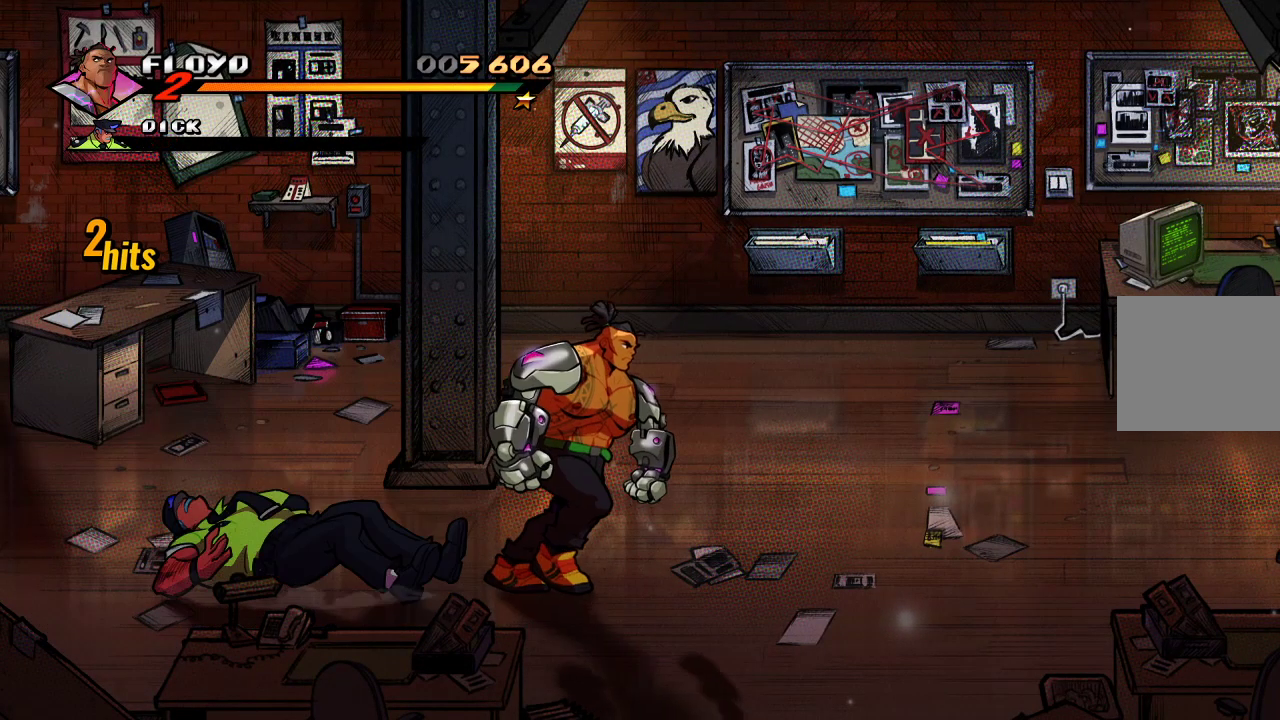
{"buttons": [], "left_stick": "up-right", "right_stick": "center", "events": []}
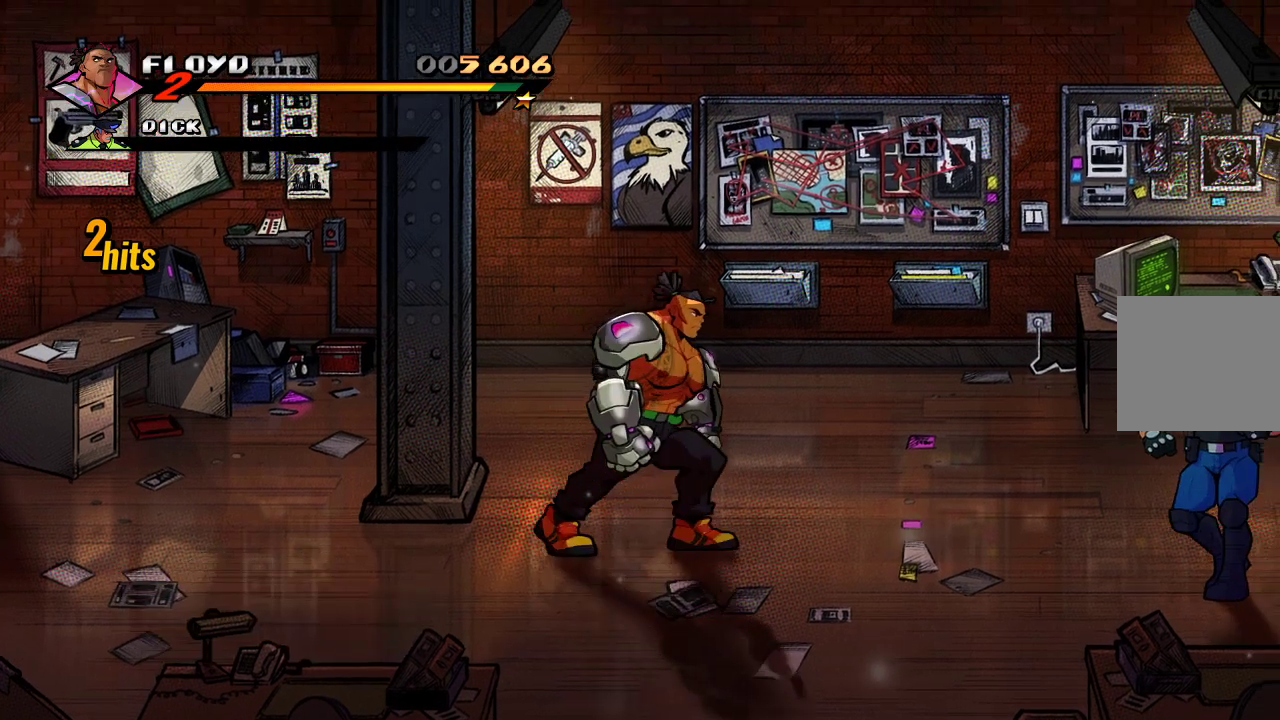
{"buttons": ["TRIANGLE"], "left_stick": "right", "right_stick": "center", "events": [[67, "left_stick", "right"], [167, "left_stick", "down-right"], [433, "left_stick", "right"], [467, "TRIANGLE", "down"]]}
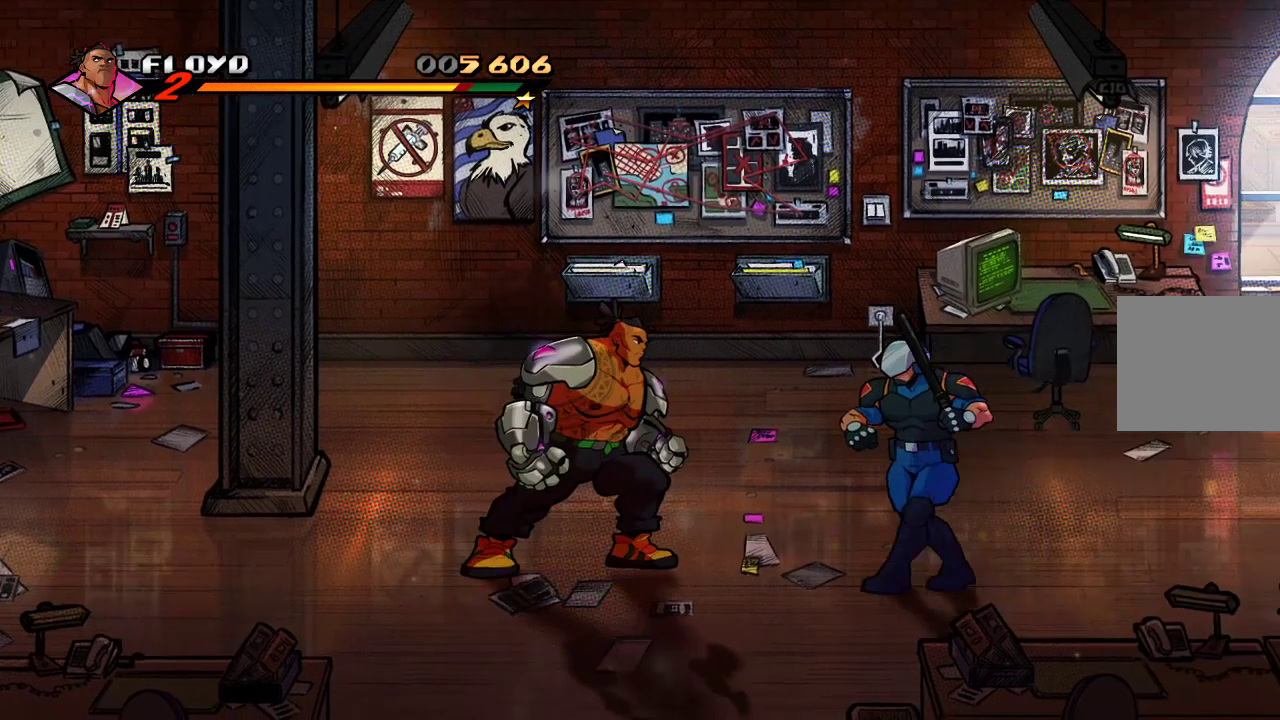
{"buttons": [], "left_stick": "center", "right_stick": "center", "events": [[67, "TRIANGLE", "up"], [167, "left_stick", "center"]]}
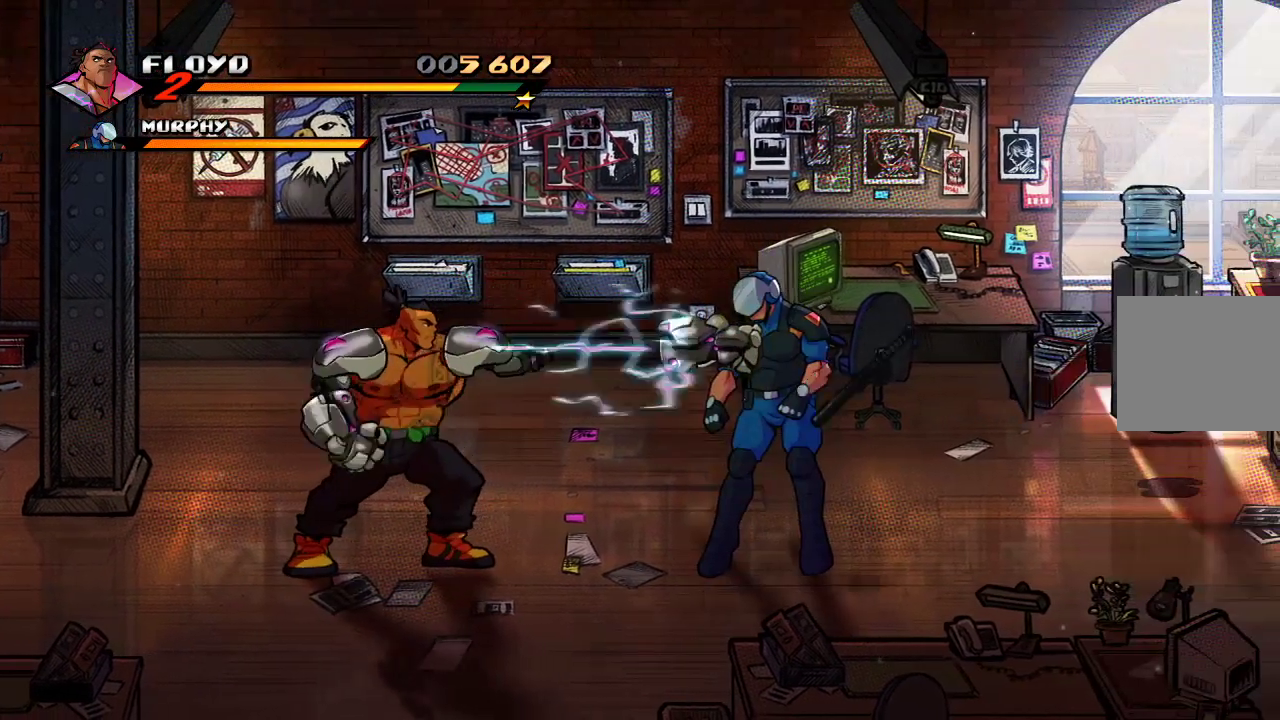
{"buttons": ["SQUARE"], "left_stick": "center", "right_stick": "center", "events": [[267, "SQUARE", "down"], [367, "SQUARE", "up"], [467, "SQUARE", "down"]]}
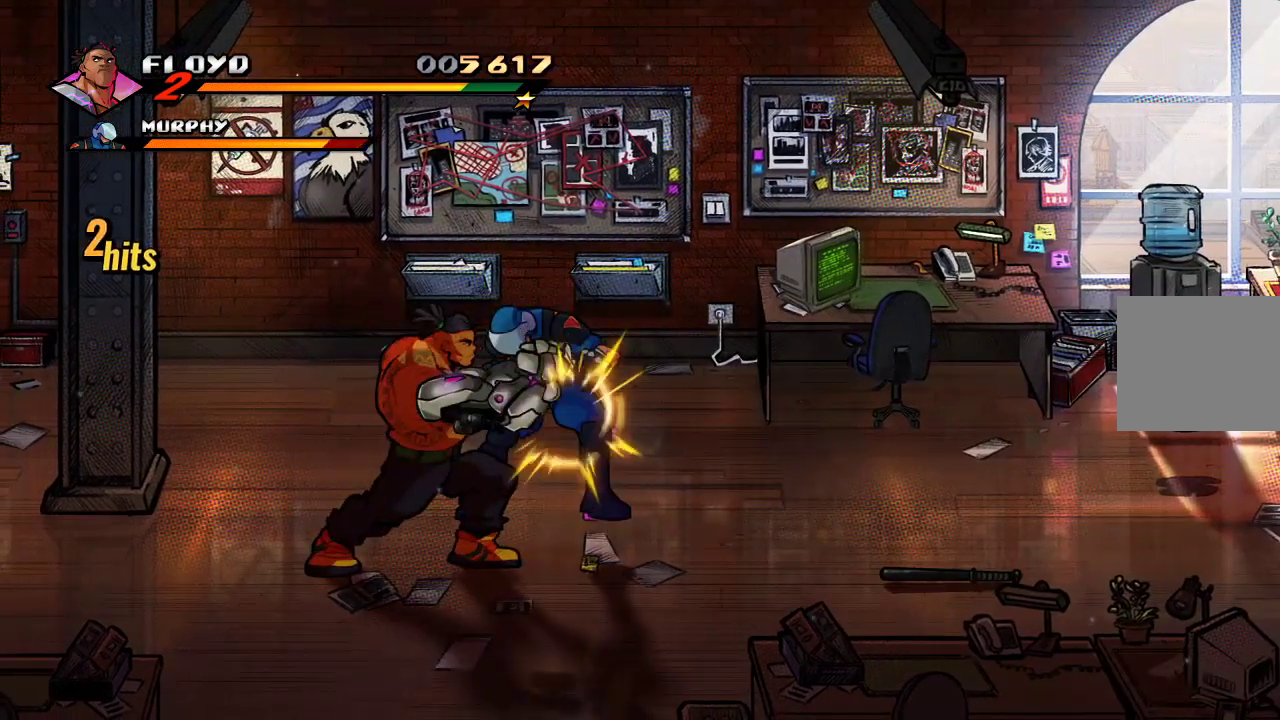
{"buttons": ["SQUARE"], "left_stick": "right", "right_stick": "center", "events": [[33, "SQUARE", "up"], [100, "SQUARE", "down"], [133, "SQUARE", "up"], [233, "SQUARE", "down"], [300, "SQUARE", "up"], [367, "left_stick", "right"], [467, "SQUARE", "down"]]}
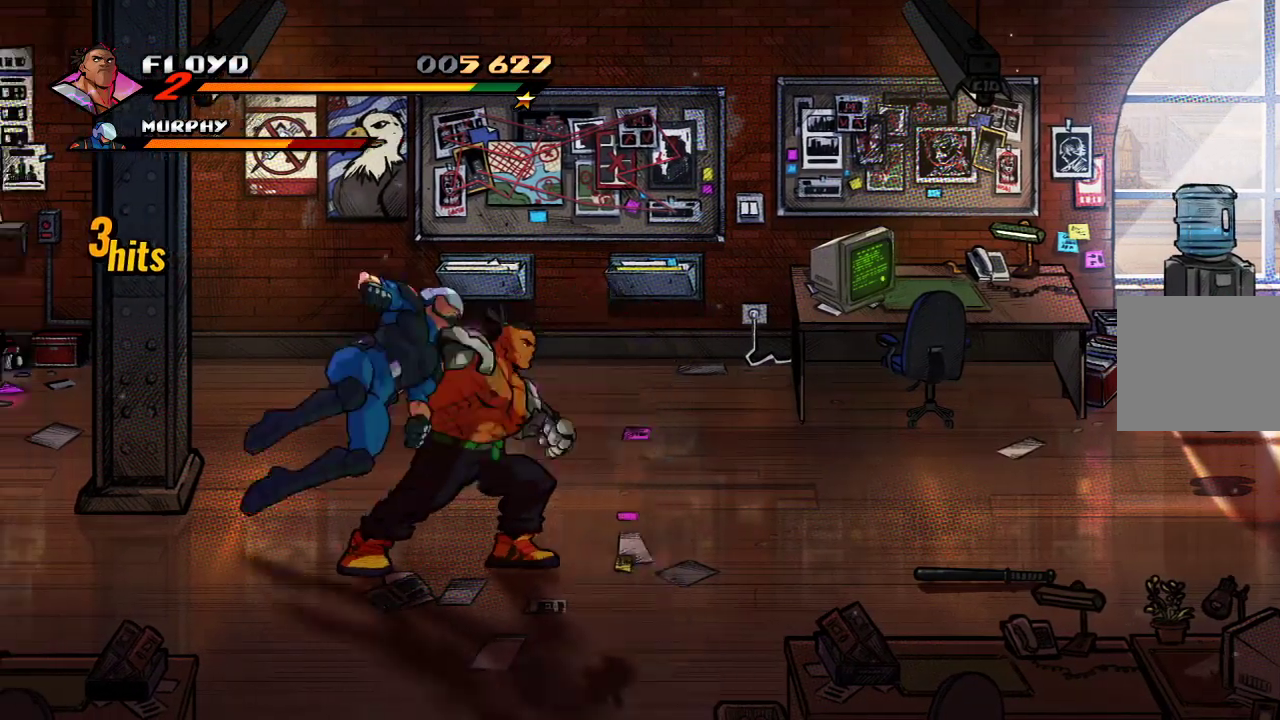
{"buttons": [], "left_stick": "center", "right_stick": "center", "events": [[67, "SQUARE", "up"], [133, "SQUARE", "down"], [233, "SQUARE", "up"], [333, "SQUARE", "down"], [433, "SQUARE", "up"], [433, "left_stick", "center"]]}
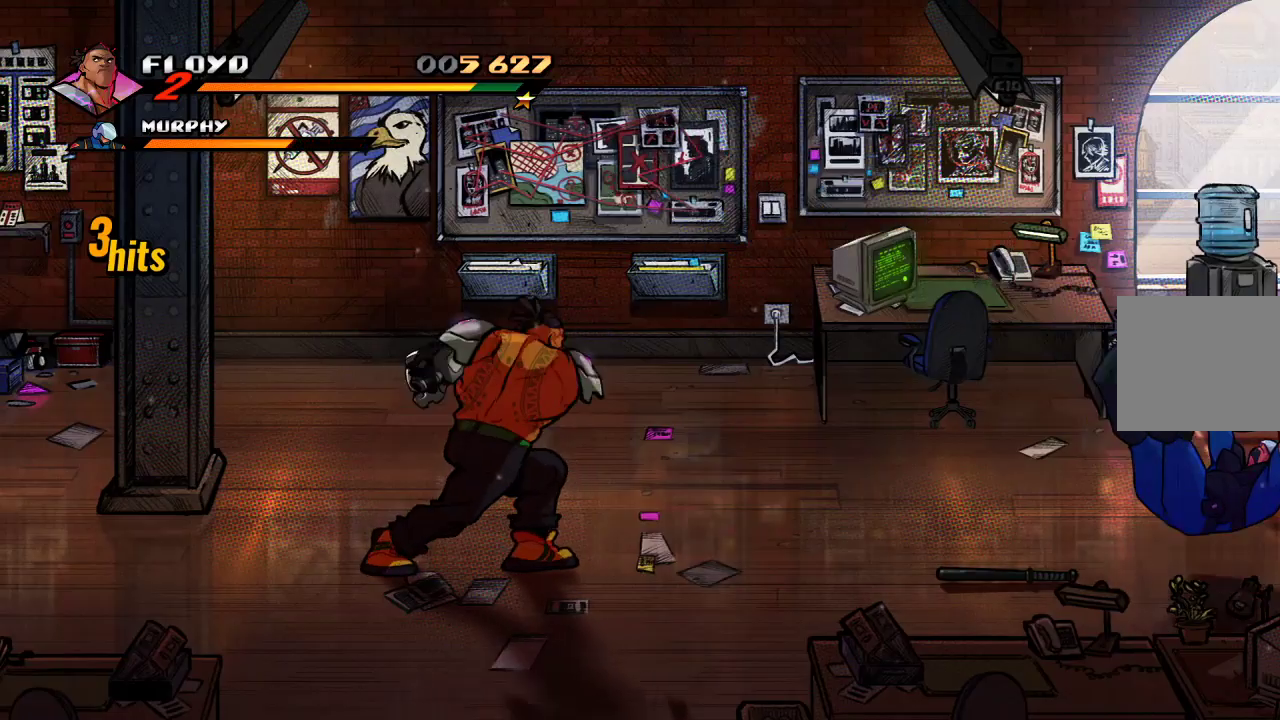
{"buttons": [], "left_stick": "right", "right_stick": "center", "events": [[67, "left_stick", "right"]]}